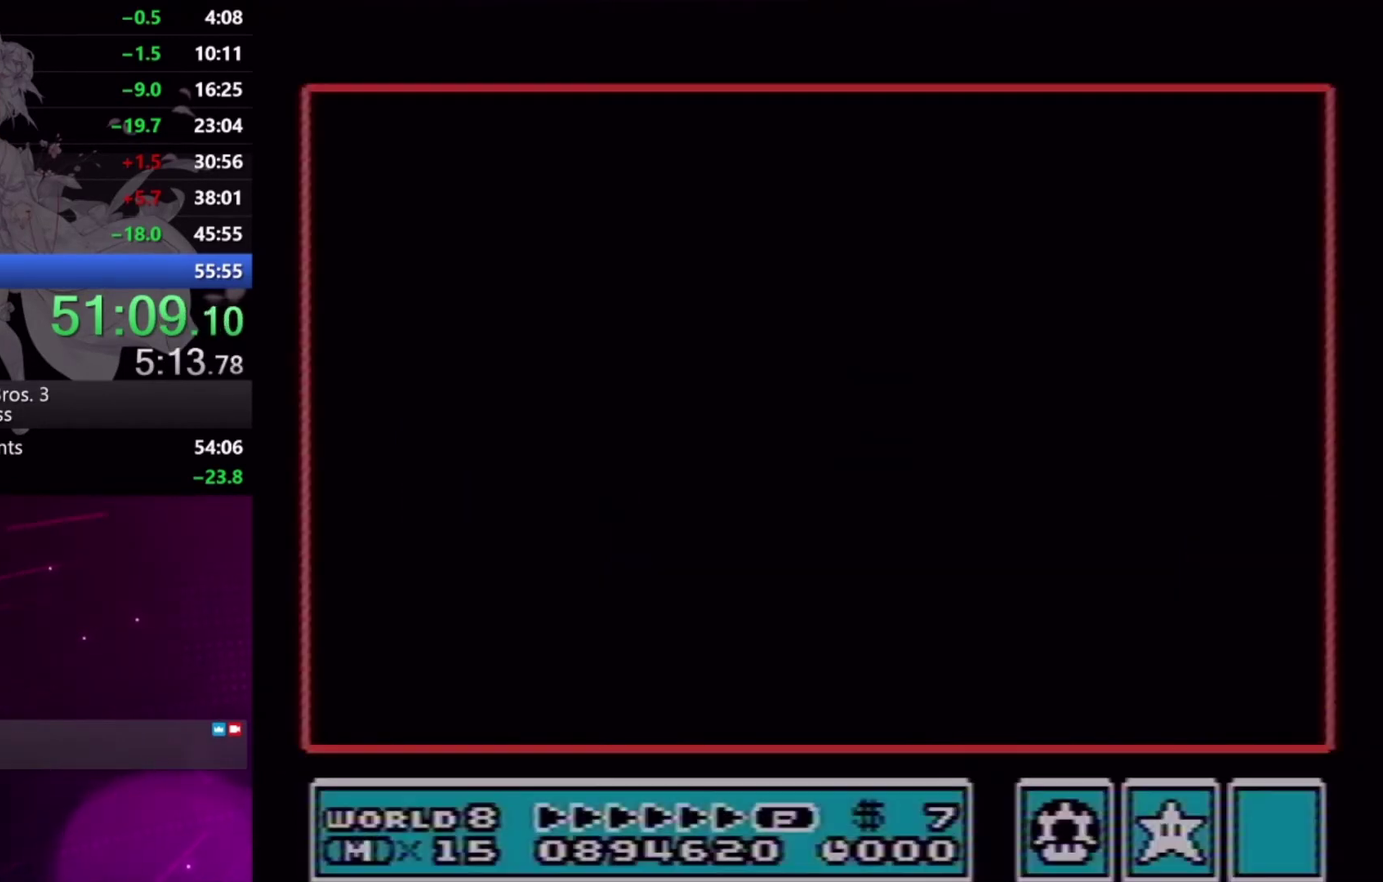
Gameplay with a controller (Xbox layout); each line is a JSON object with the inputs held at the frame after it. "events" lists button and stick changes between this image and that frame as [ms after this image, input, new state], when the widget could be followed in between. Not read: L3 R2 R3 left_stick right_stick.
{"buttons": ["DPAD_LEFT"], "events": [[367, "DPAD_LEFT", "down"]]}
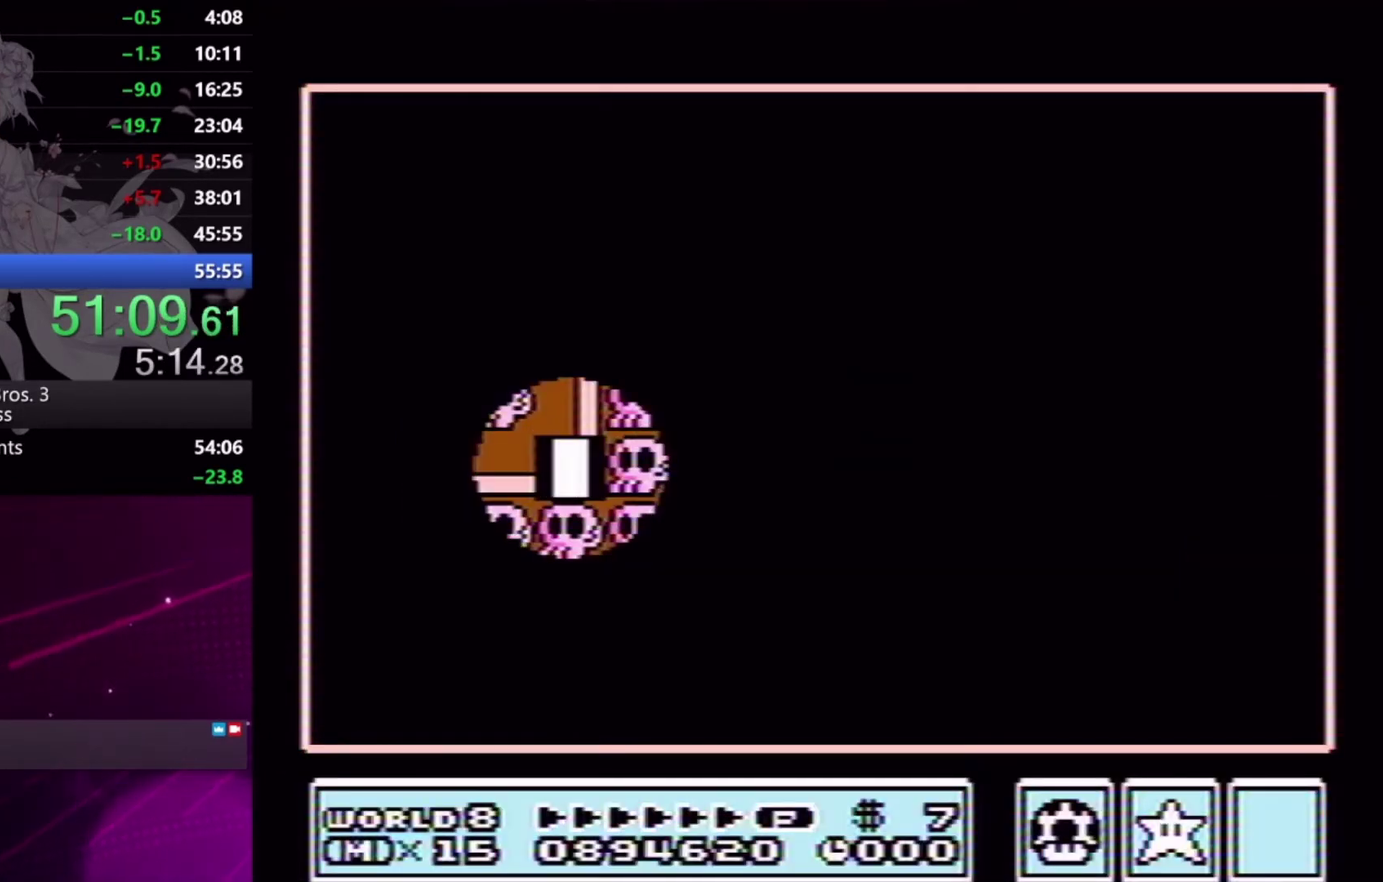
{"buttons": ["DPAD_LEFT"], "events": []}
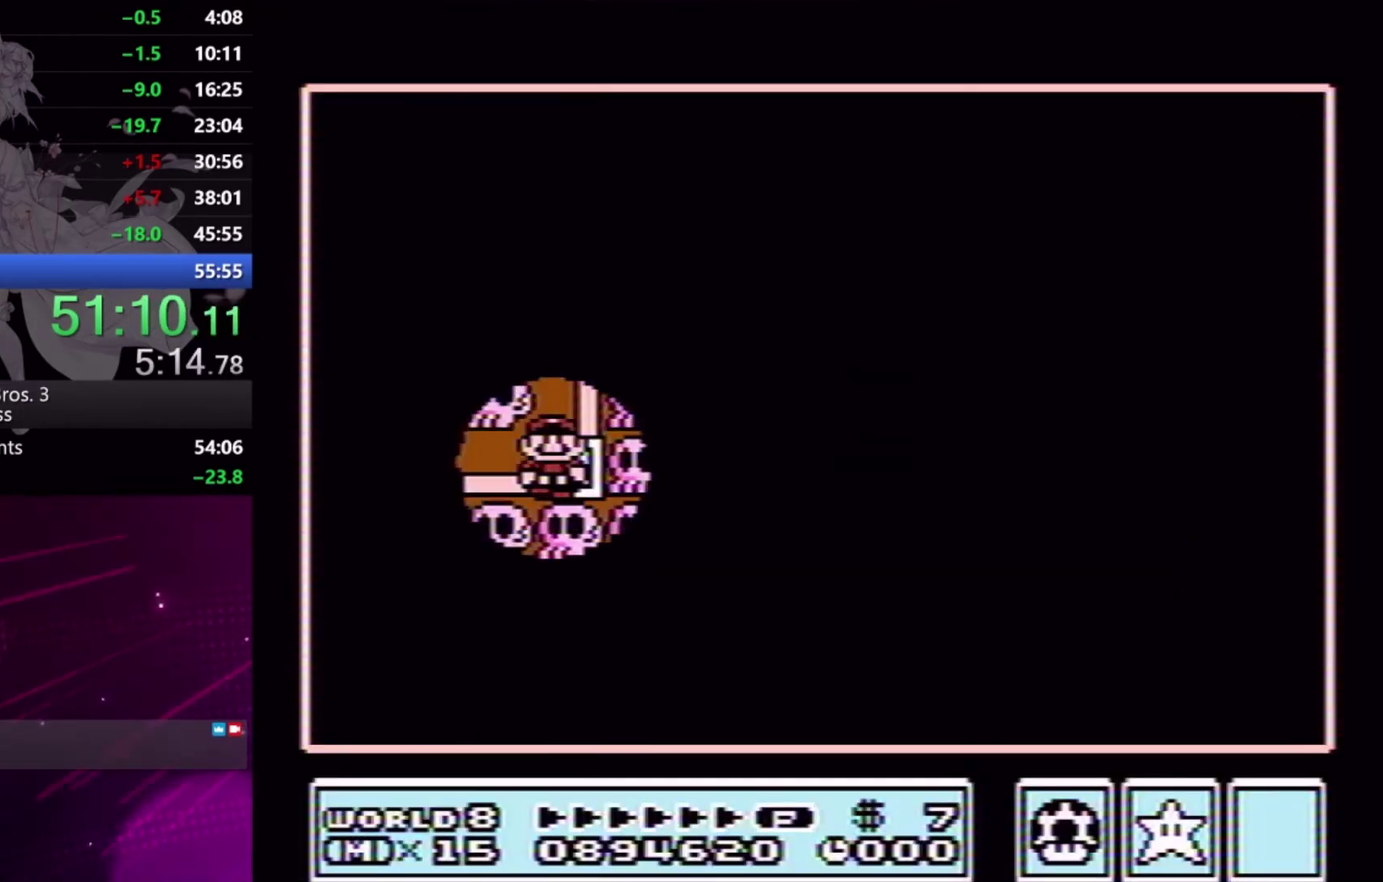
{"buttons": [], "events": [[133, "L2", "down"], [233, "L2", "up"], [300, "DPAD_LEFT", "up"], [400, "DPAD_DOWN", "down"], [500, "DPAD_DOWN", "up"]]}
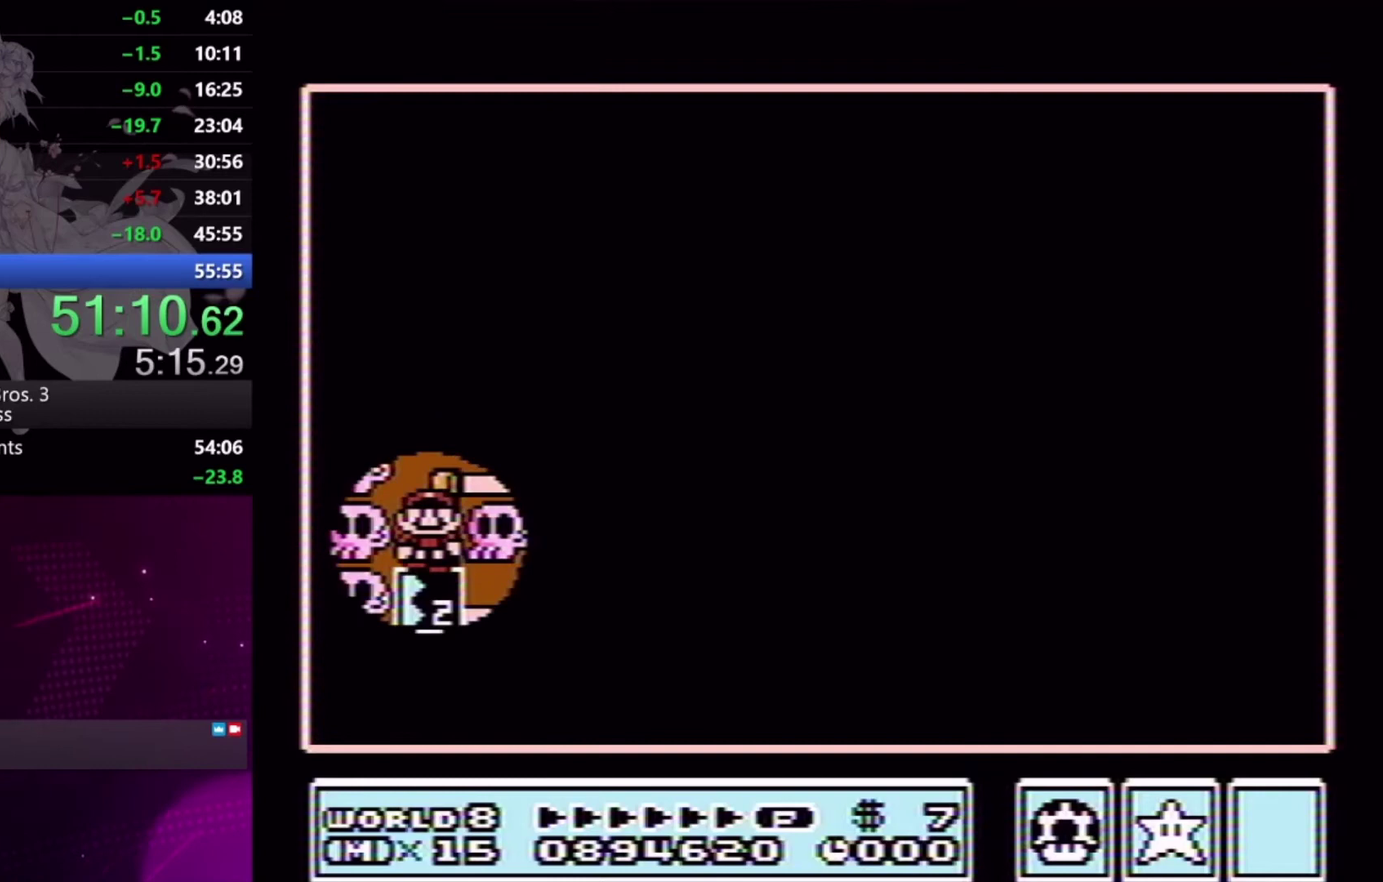
{"buttons": [], "events": [[167, "X", "down"], [267, "X", "up"]]}
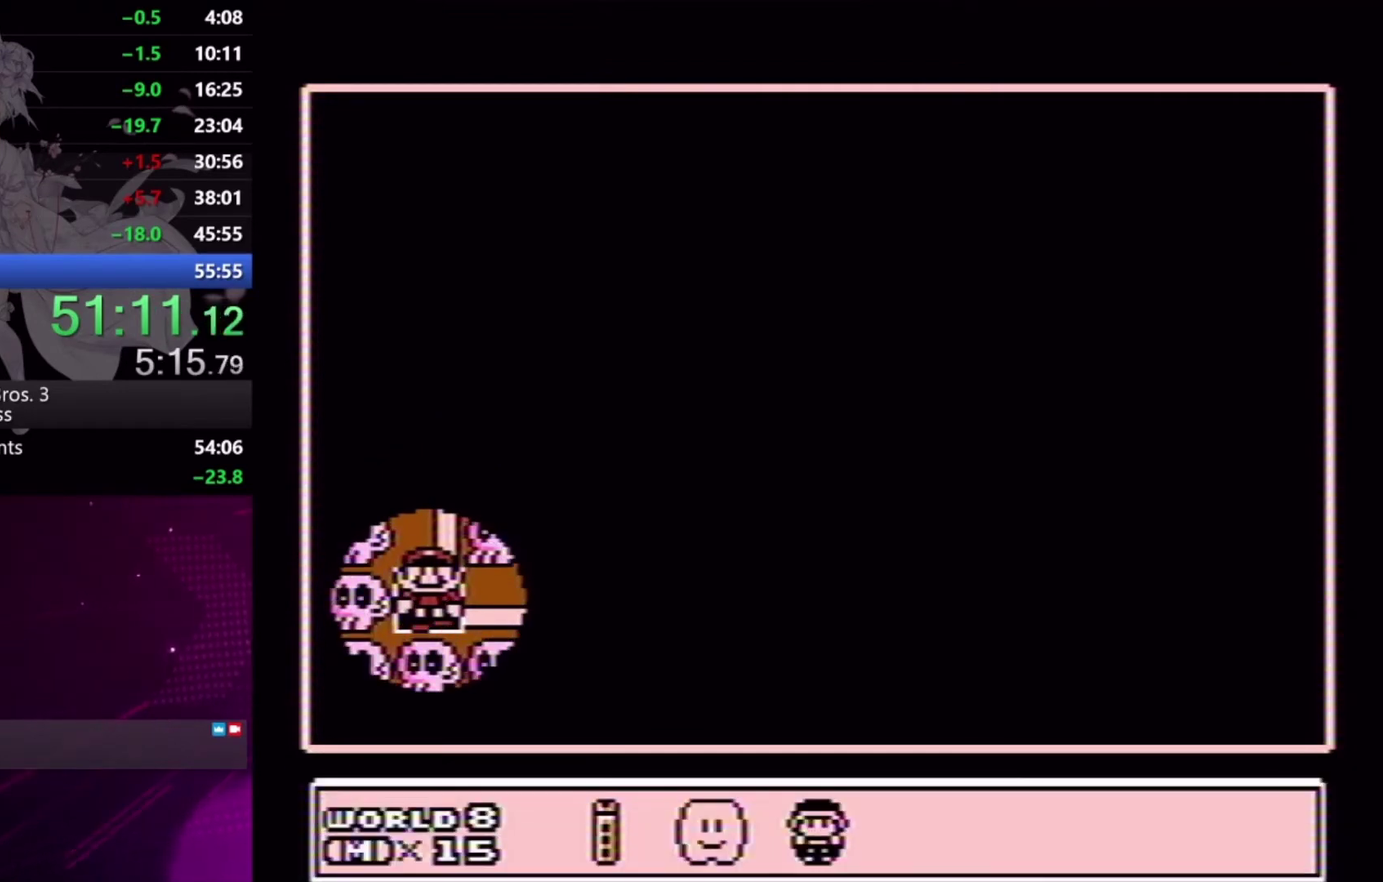
{"buttons": [], "events": [[167, "DPAD_RIGHT", "down"], [233, "DPAD_RIGHT", "up"], [367, "DPAD_RIGHT", "down"], [433, "DPAD_RIGHT", "up"]]}
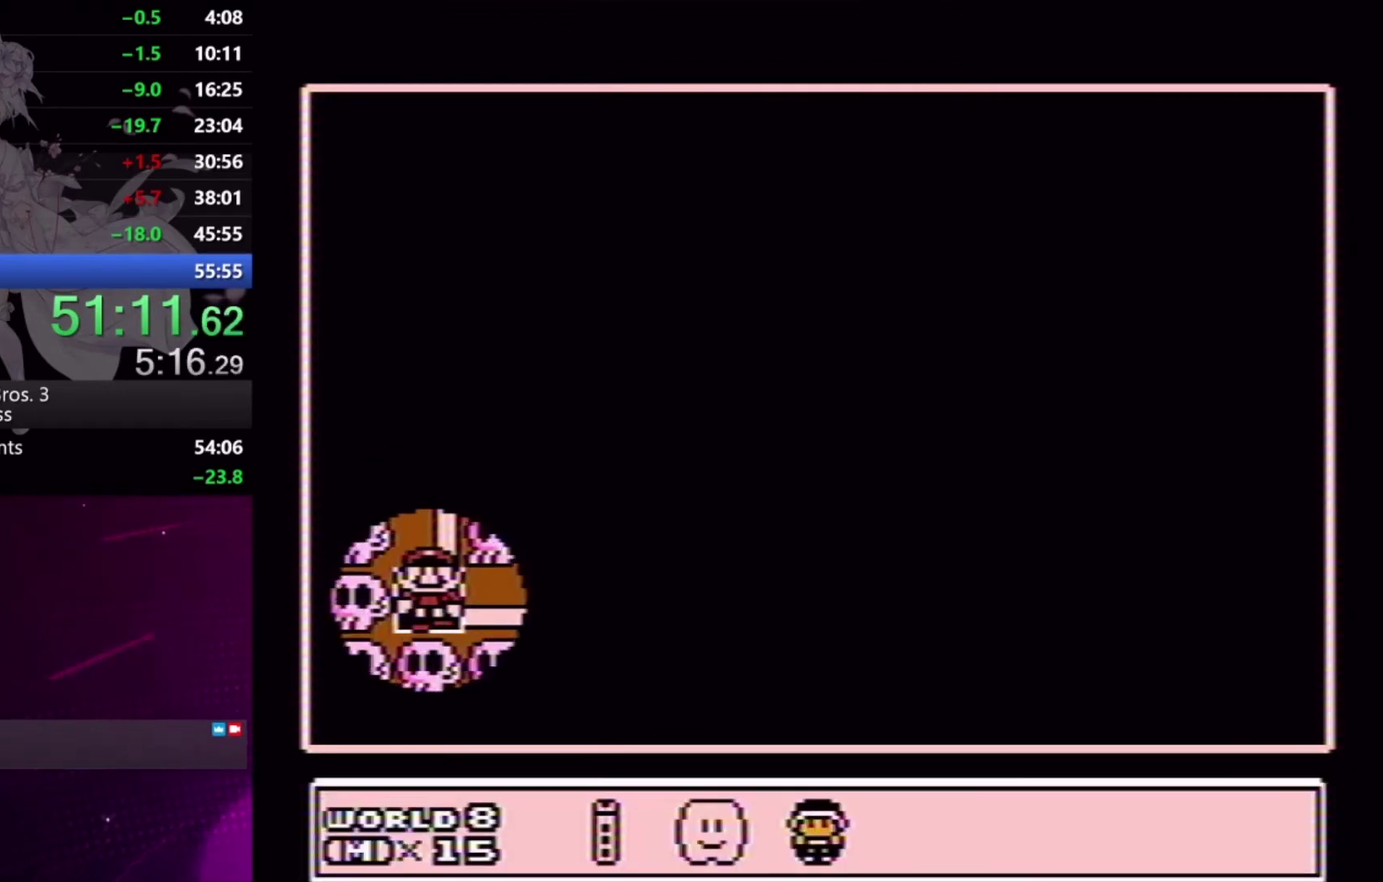
{"buttons": ["A"], "events": [[67, "A", "down"], [267, "A", "up"], [333, "A", "down"], [400, "A", "up"], [467, "A", "down"]]}
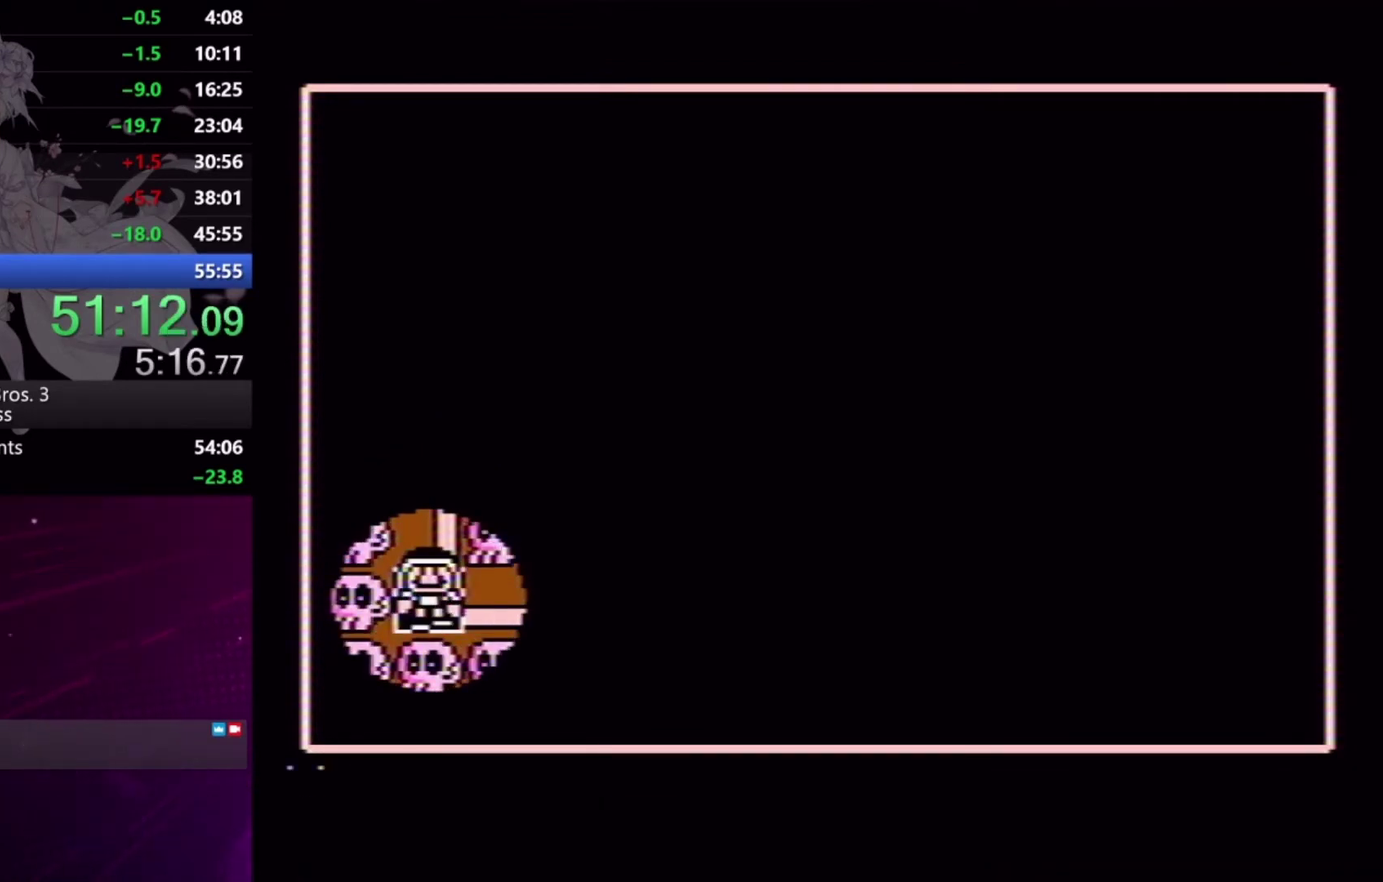
{"buttons": ["X", "DPAD_RIGHT"], "events": [[200, "A", "up"], [367, "DPAD_RIGHT", "down"], [400, "X", "down"]]}
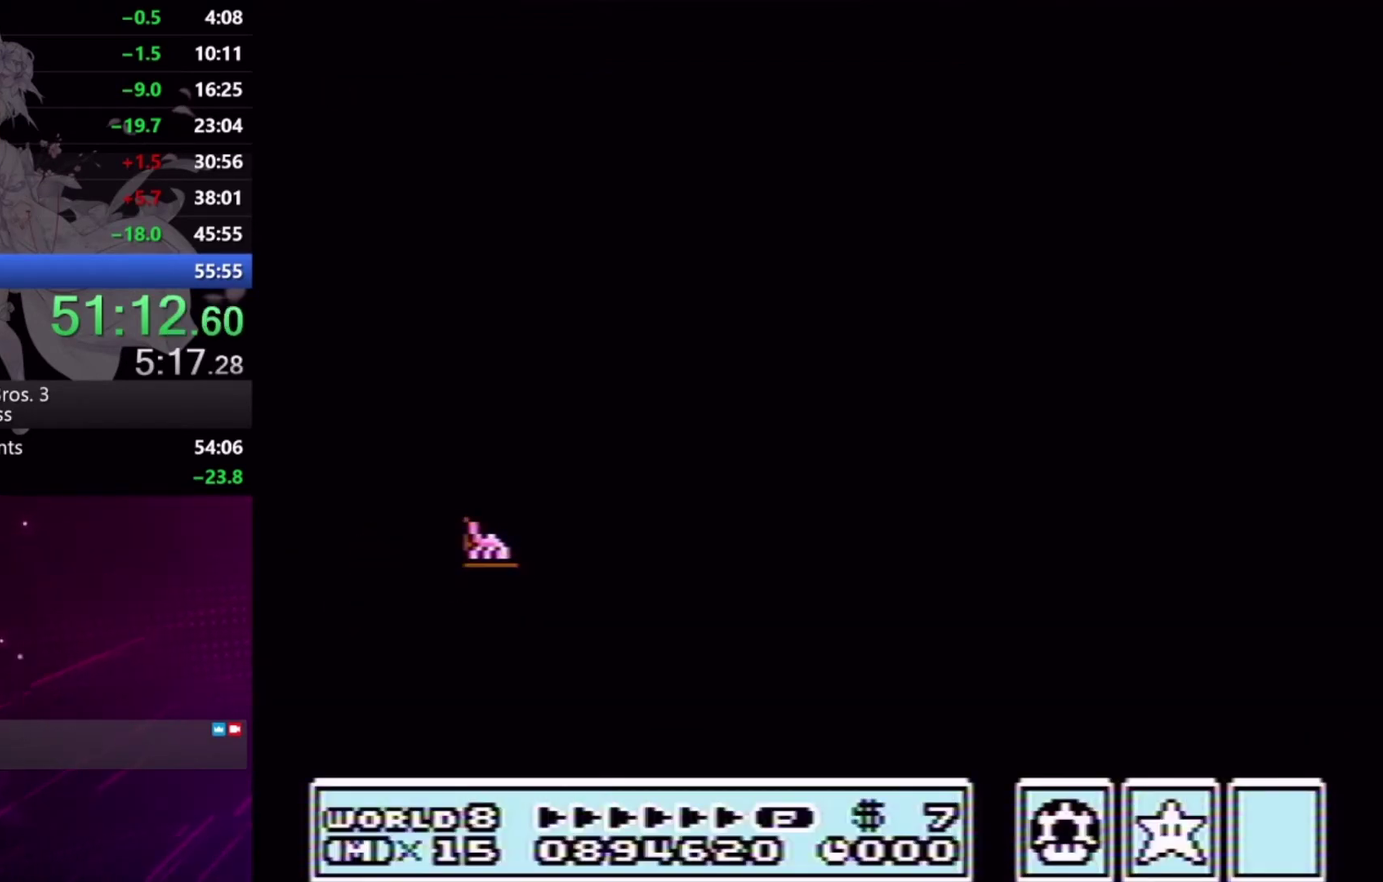
{"buttons": ["X", "DPAD_RIGHT"], "events": []}
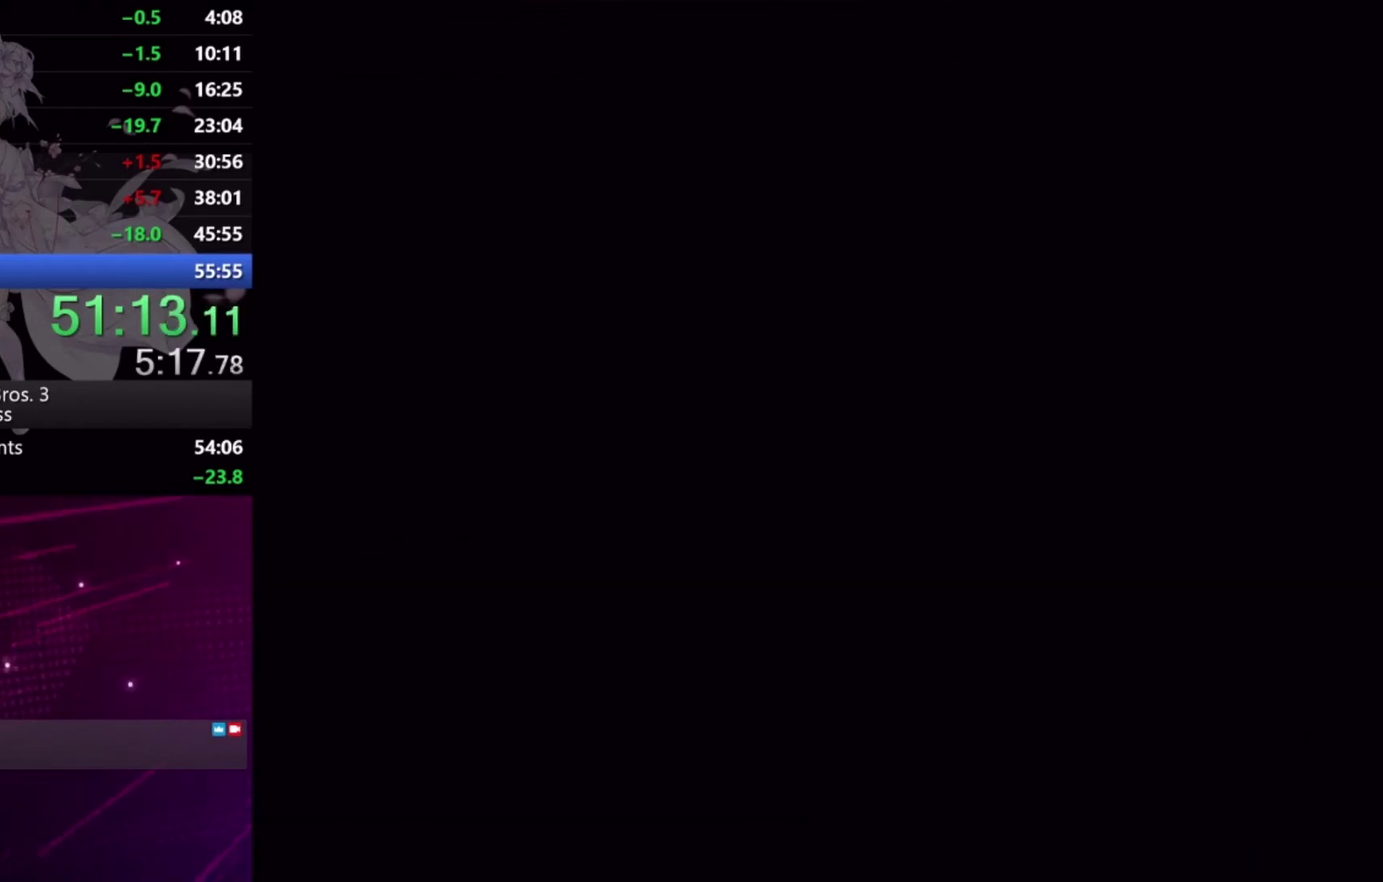
{"buttons": ["X", "DPAD_RIGHT"], "events": []}
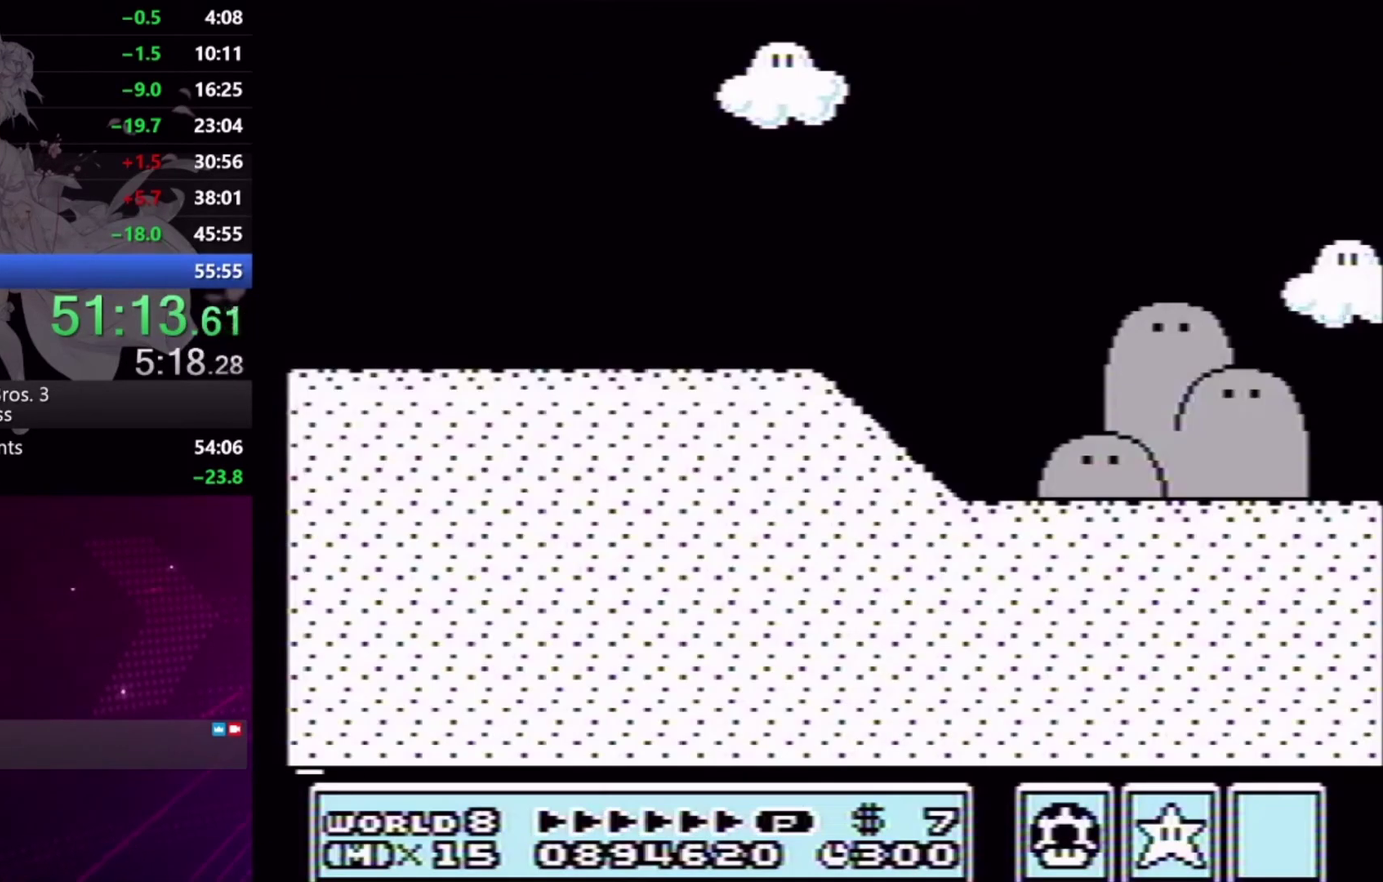
{"buttons": ["X", "L2", "DPAD_RIGHT"], "events": [[433, "L2", "down"]]}
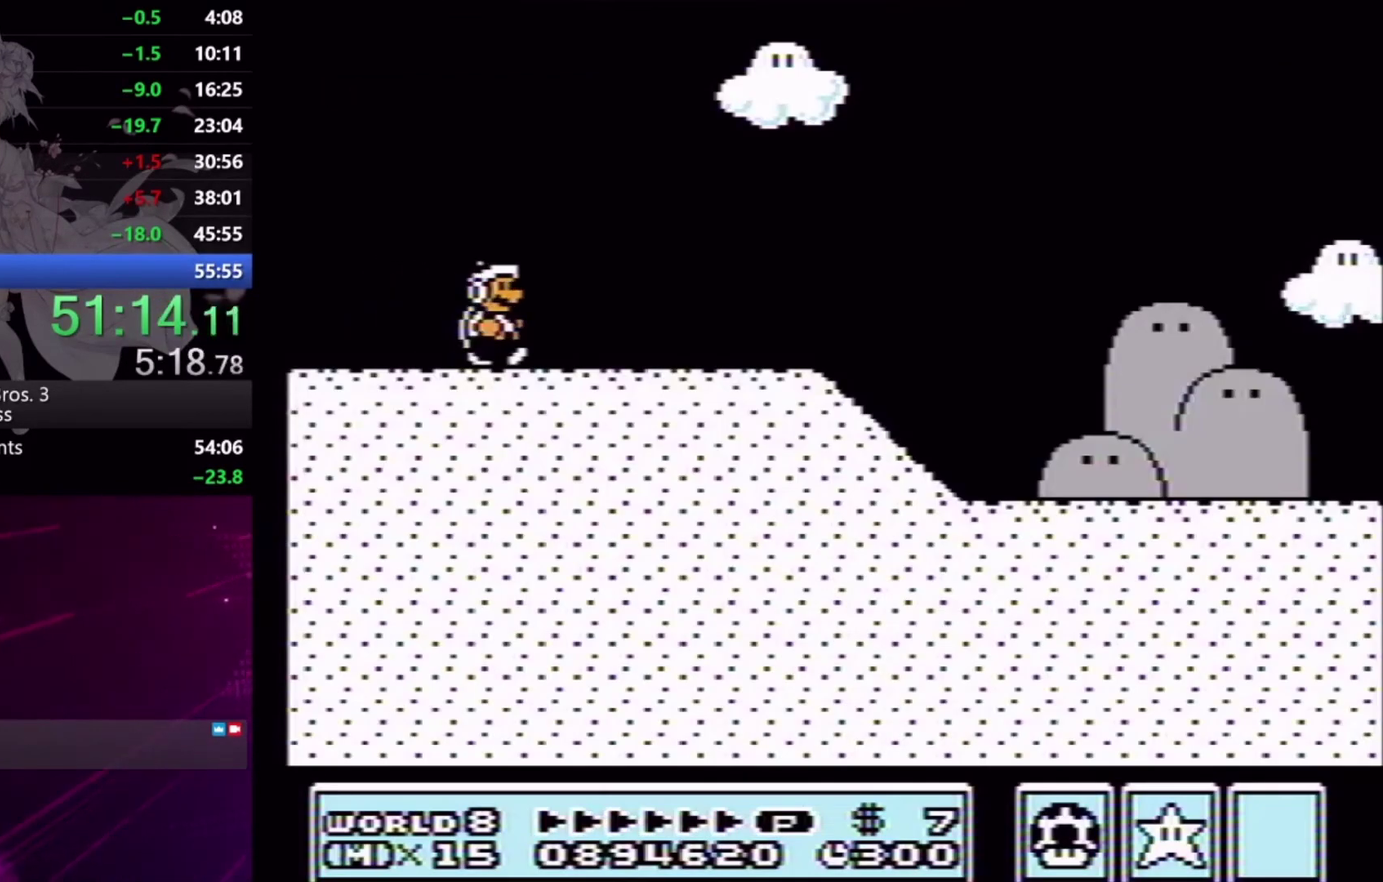
{"buttons": ["X", "L2", "DPAD_RIGHT"], "events": []}
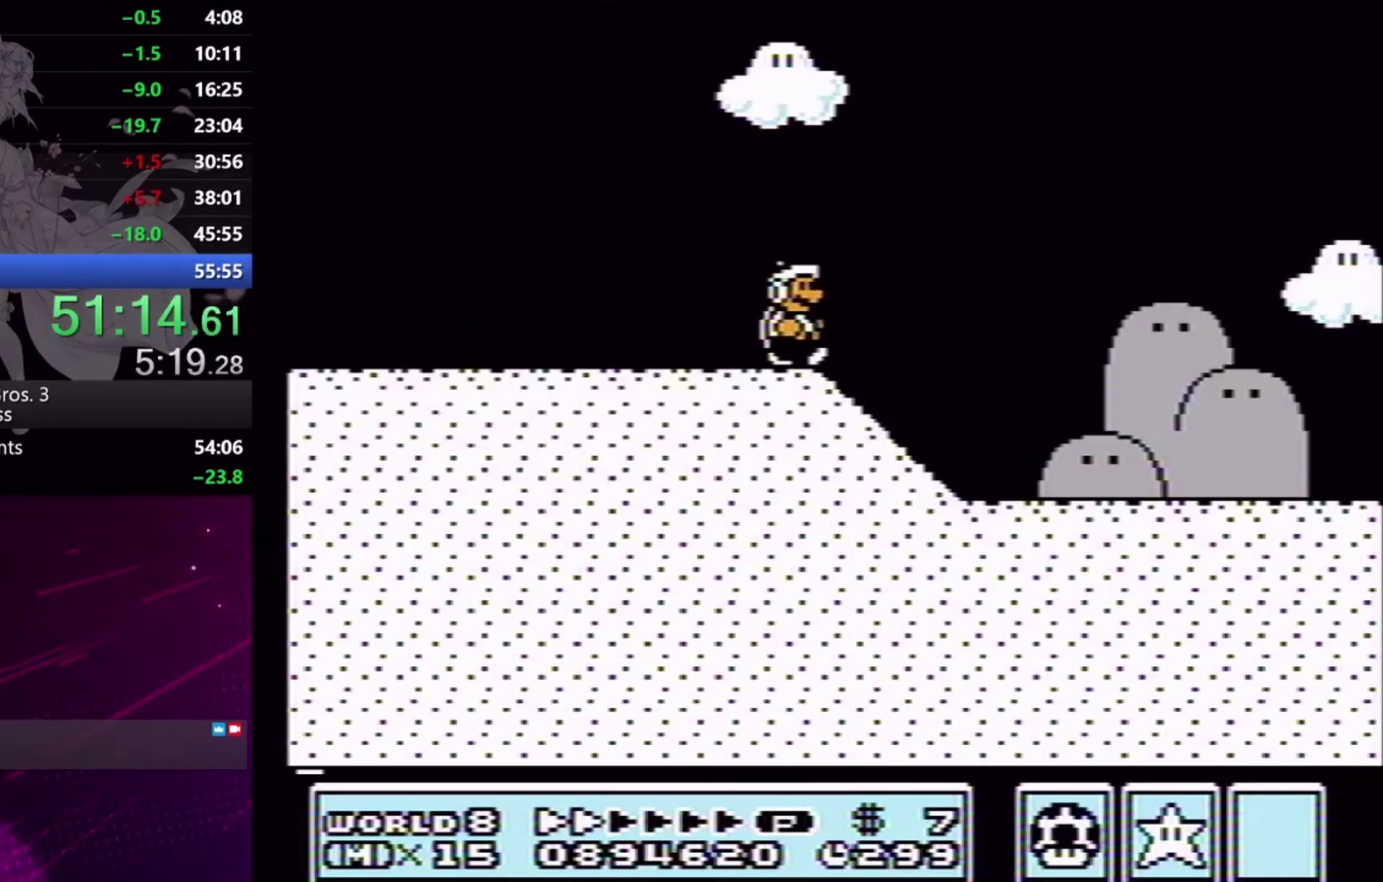
{"buttons": ["X", "L2", "DPAD_RIGHT"], "events": []}
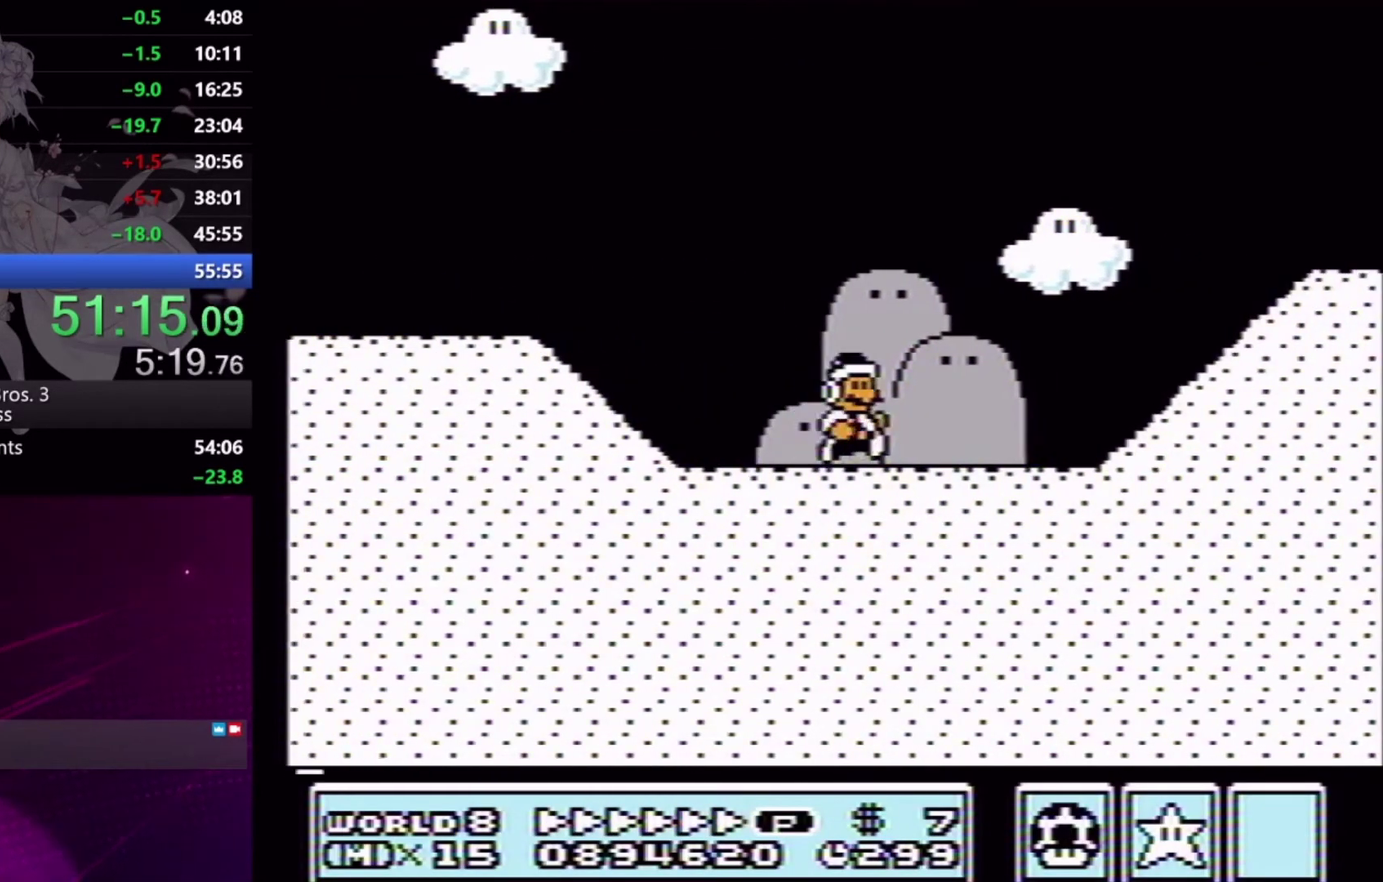
{"buttons": ["X", "DPAD_RIGHT"], "events": [[167, "L2", "up"], [233, "A", "down"], [400, "A", "up"]]}
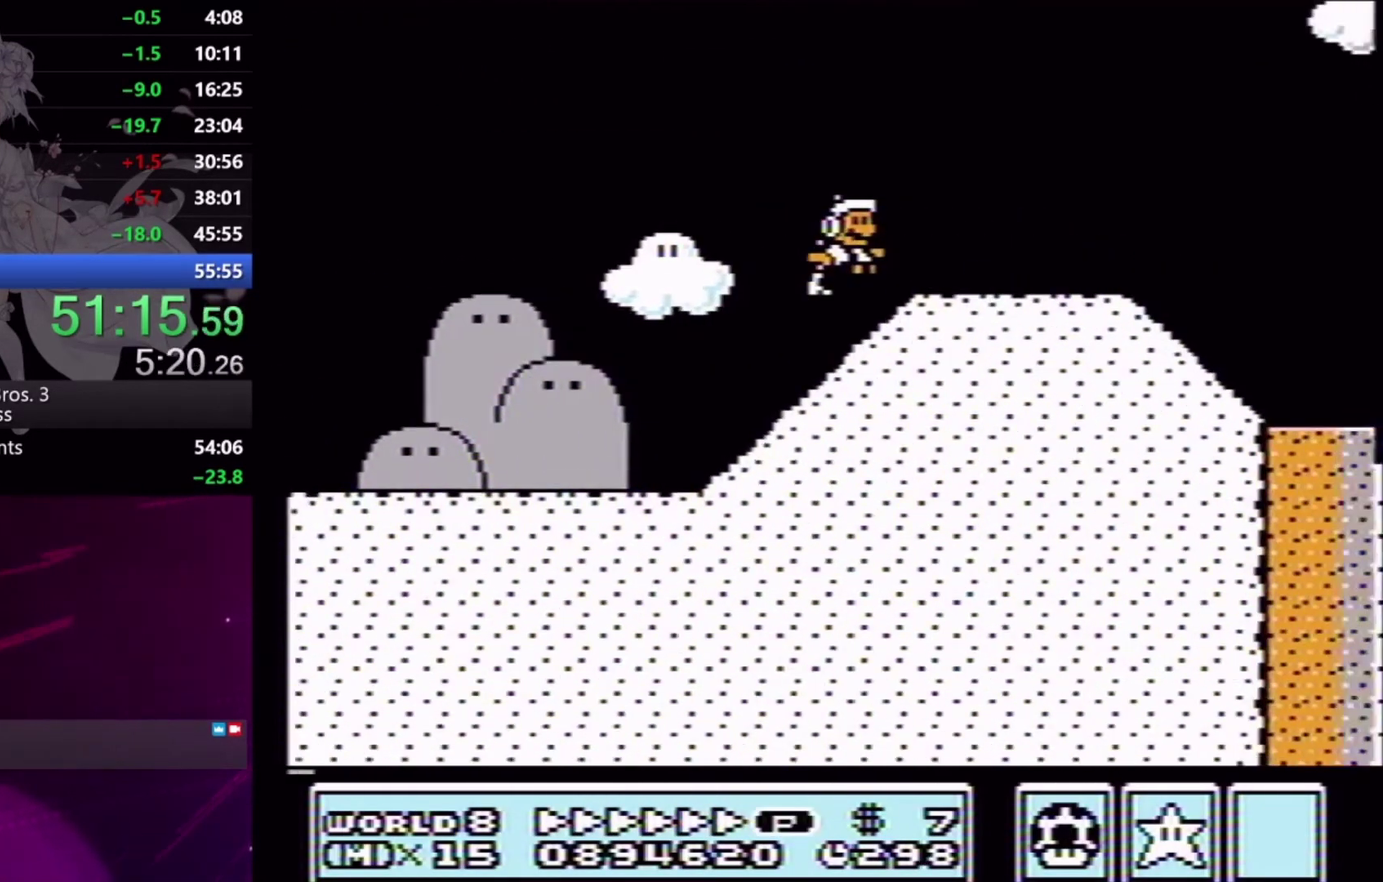
{"buttons": ["X", "DPAD_RIGHT"], "events": [[267, "A", "down"], [433, "A", "up"]]}
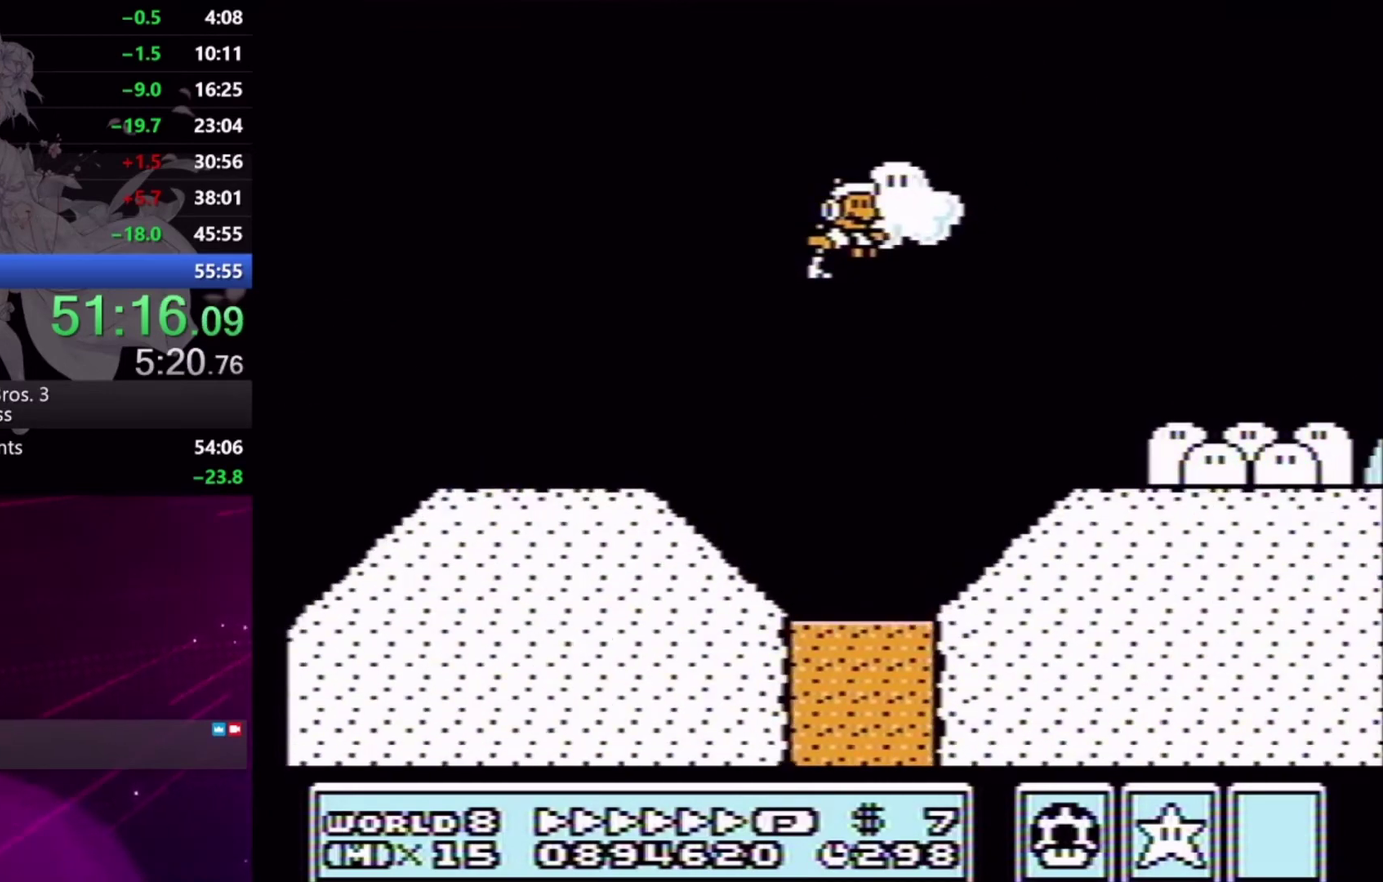
{"buttons": ["X", "DPAD_RIGHT"], "events": []}
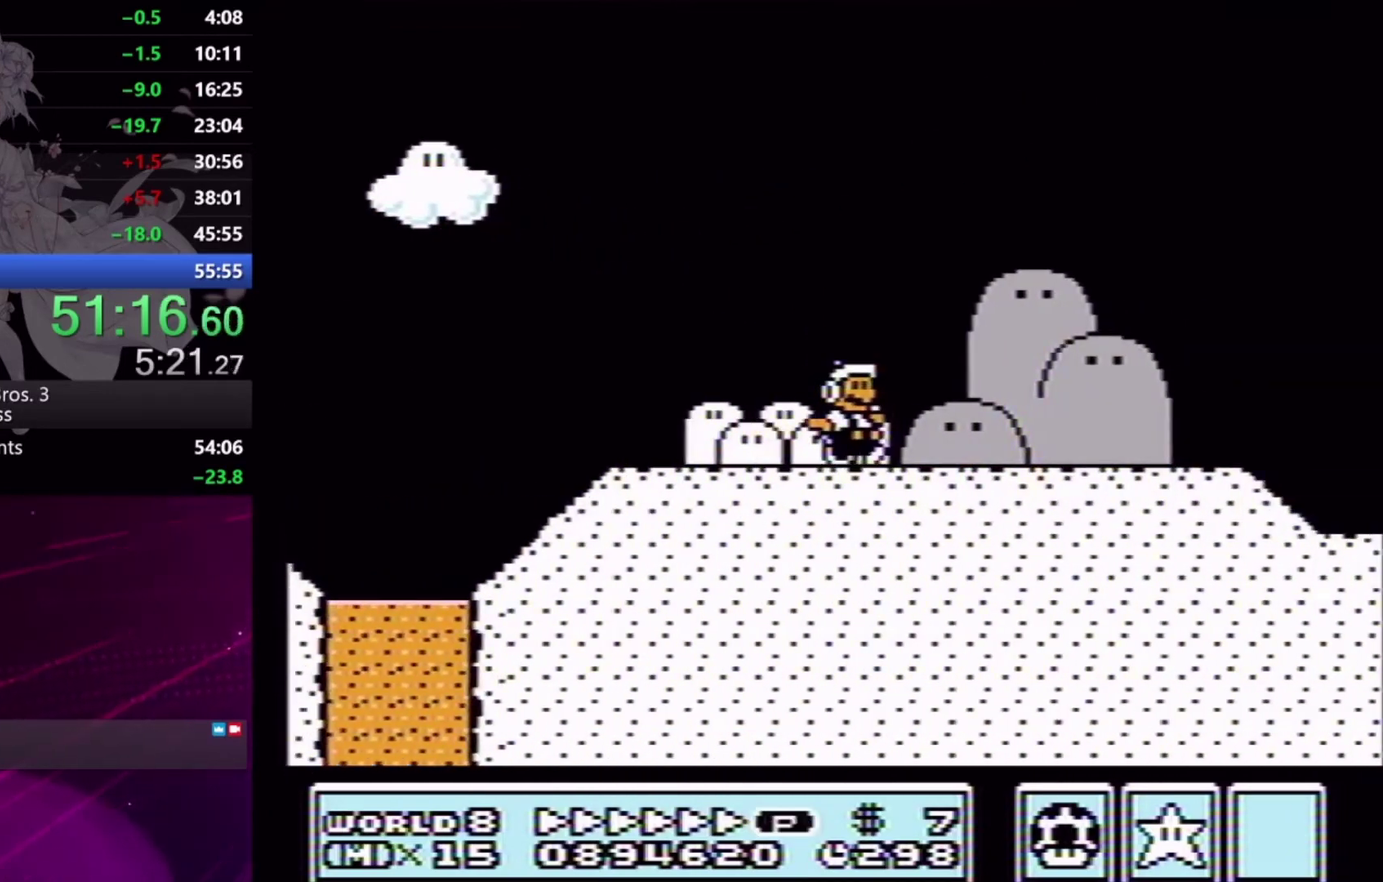
{"buttons": ["X", "DPAD_RIGHT"], "events": []}
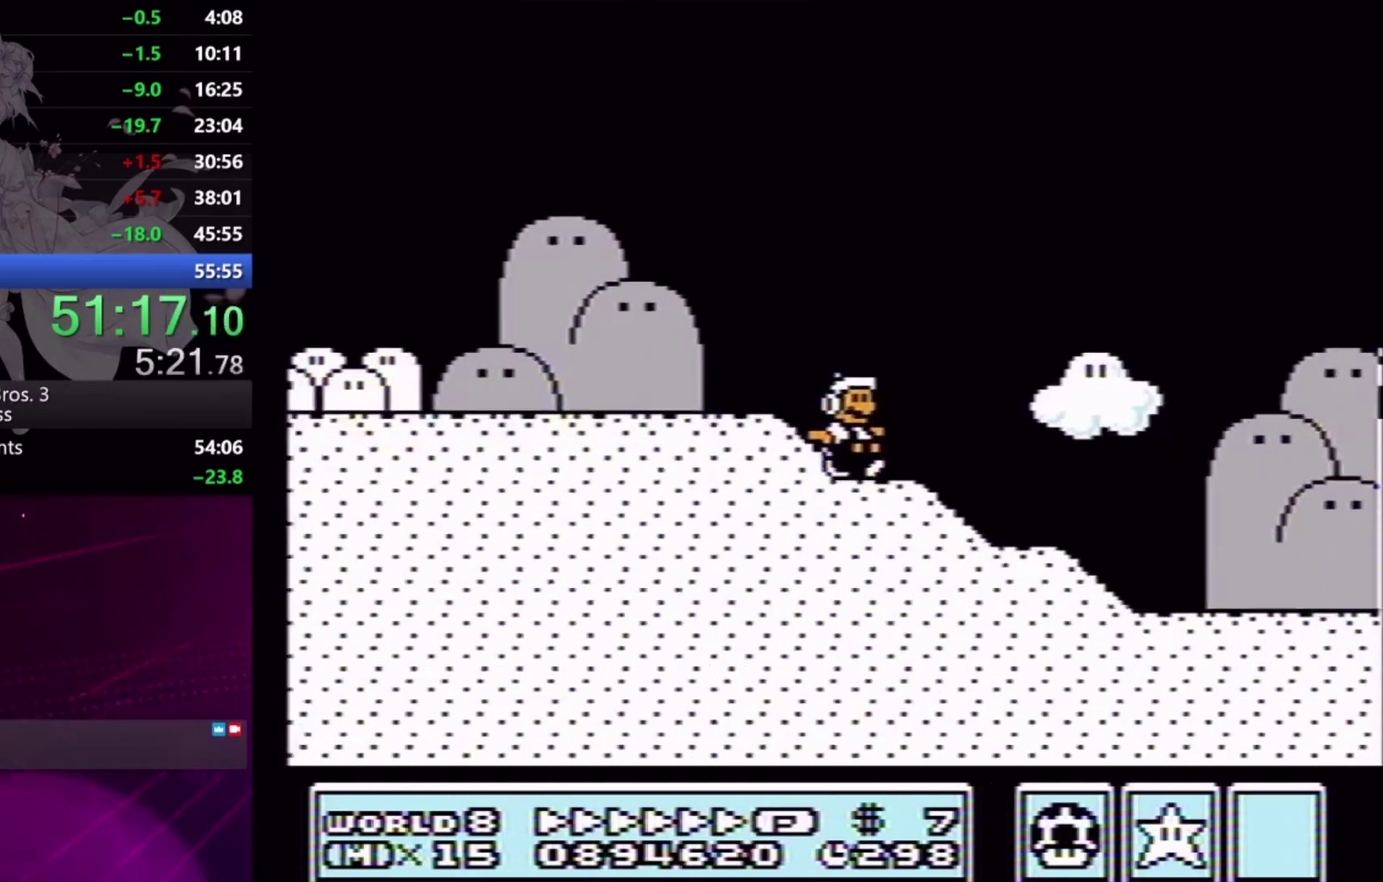
{"buttons": ["X", "DPAD_RIGHT"], "events": []}
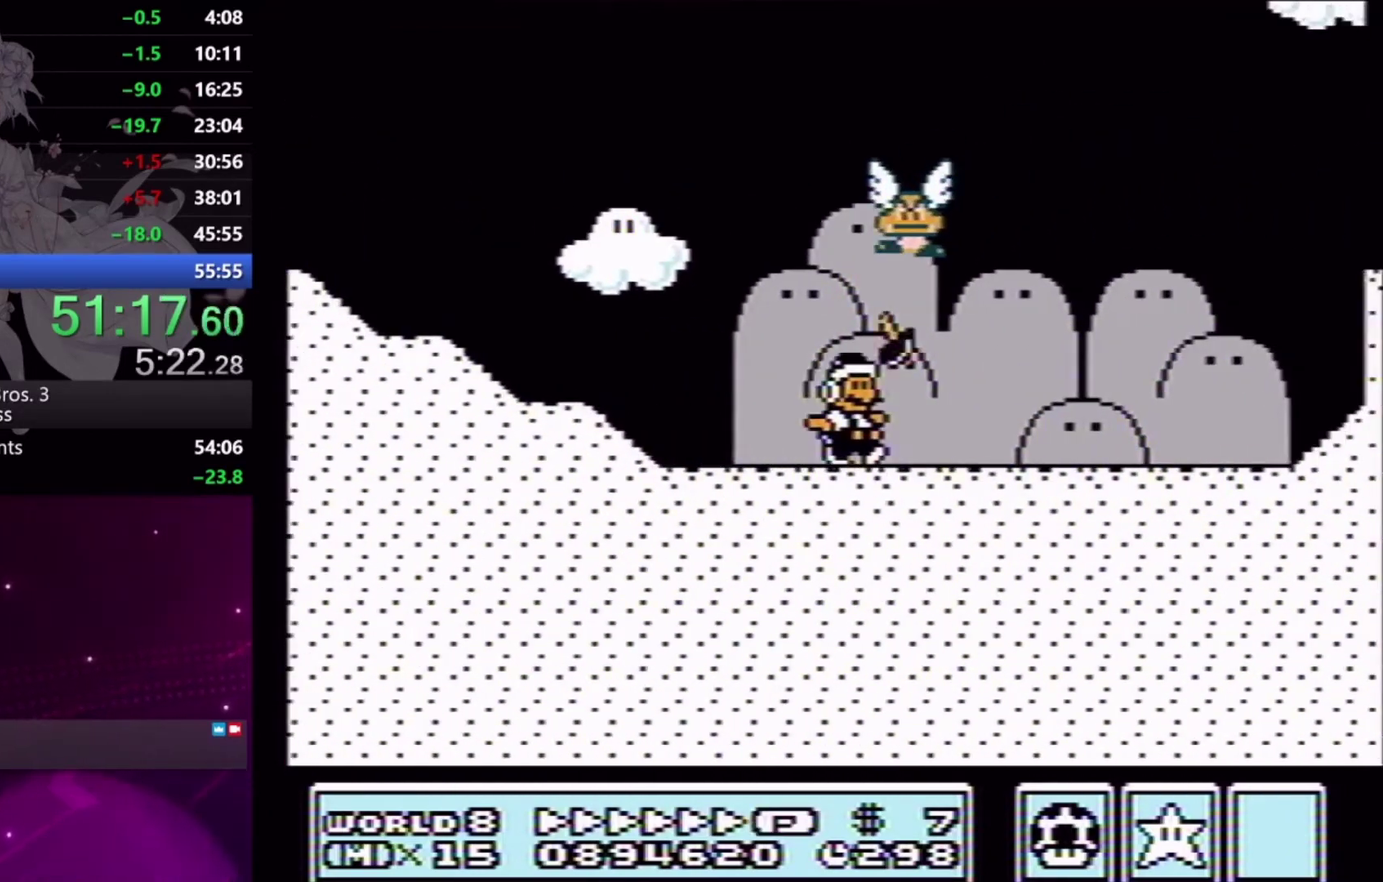
{"buttons": ["A", "X", "DPAD_RIGHT"], "events": [[400, "A", "down"]]}
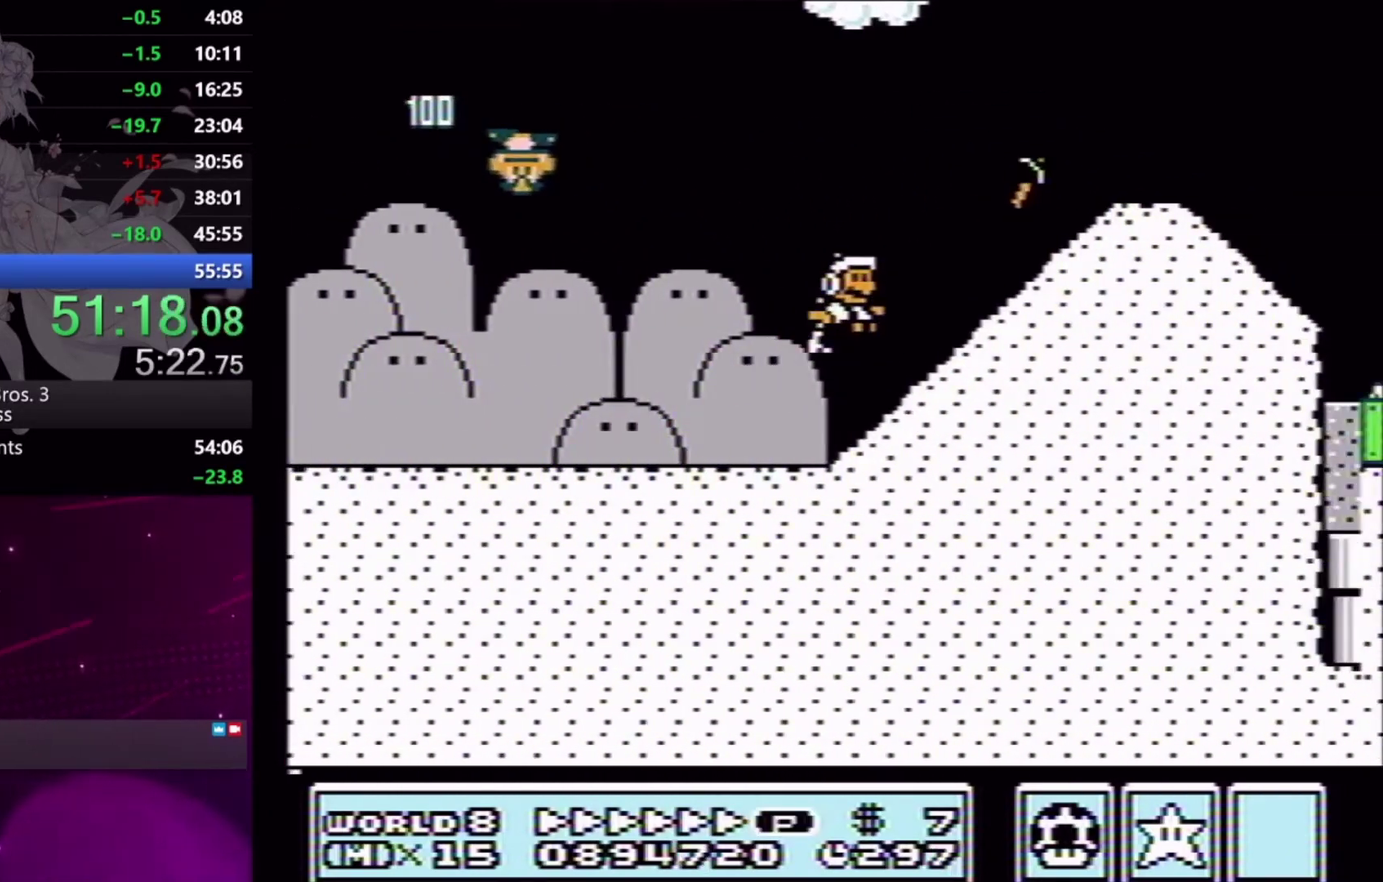
{"buttons": ["X", "DPAD_RIGHT"], "events": [[367, "A", "up"]]}
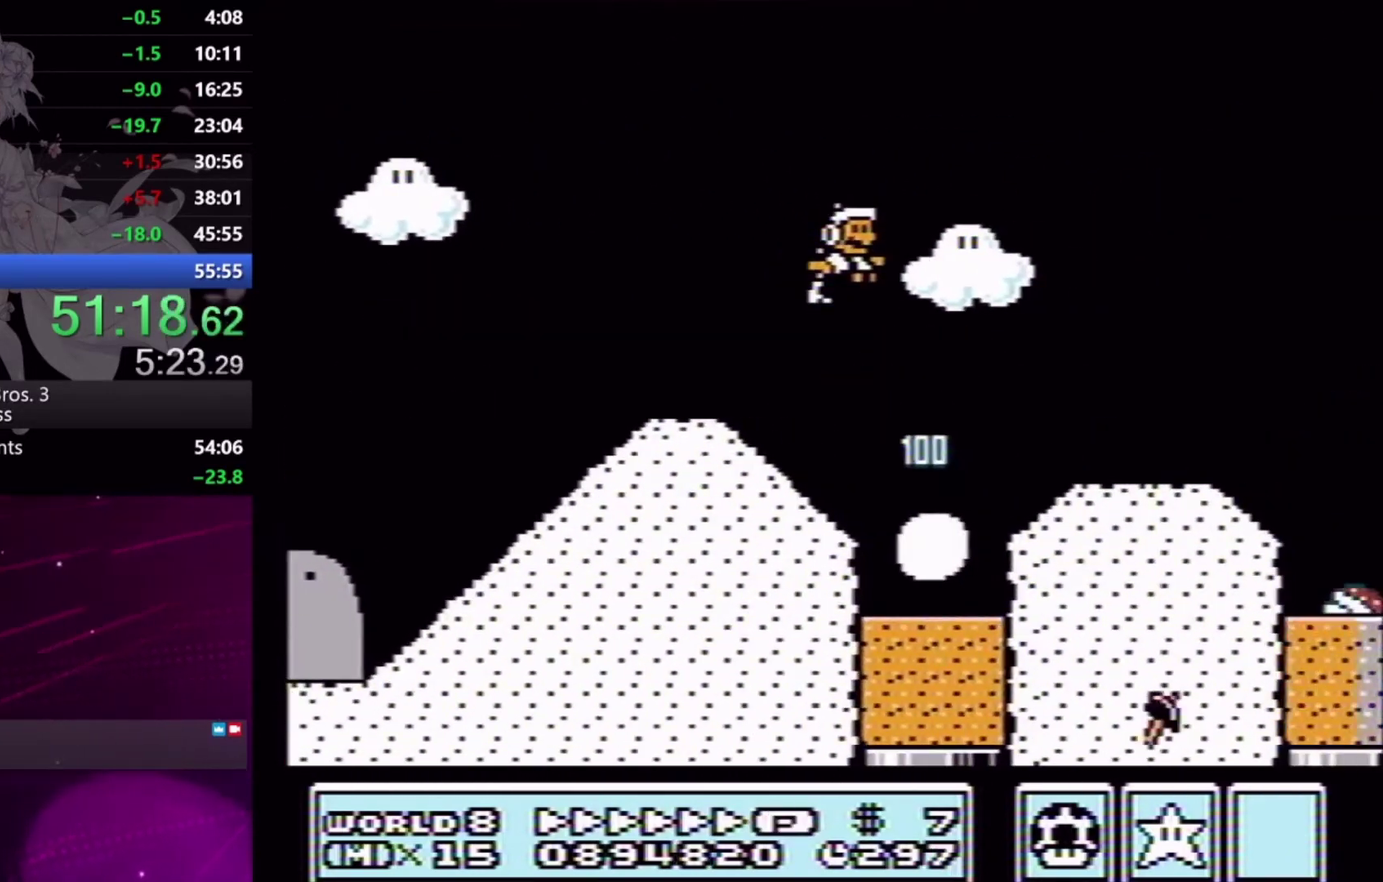
{"buttons": ["A", "X", "DPAD_RIGHT"], "events": [[367, "A", "down"]]}
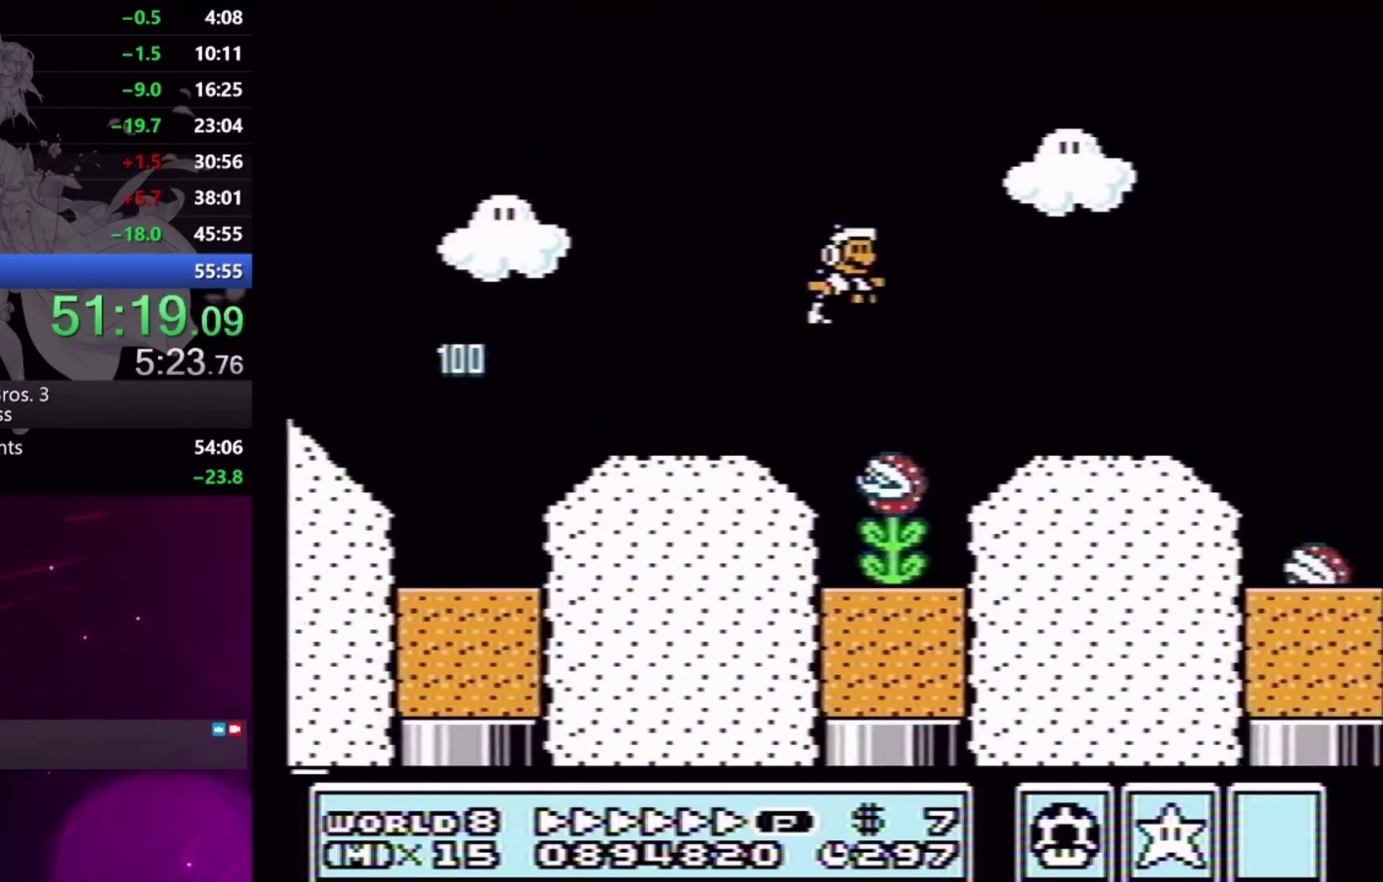
{"buttons": ["X", "DPAD_RIGHT"], "events": [[267, "A", "up"]]}
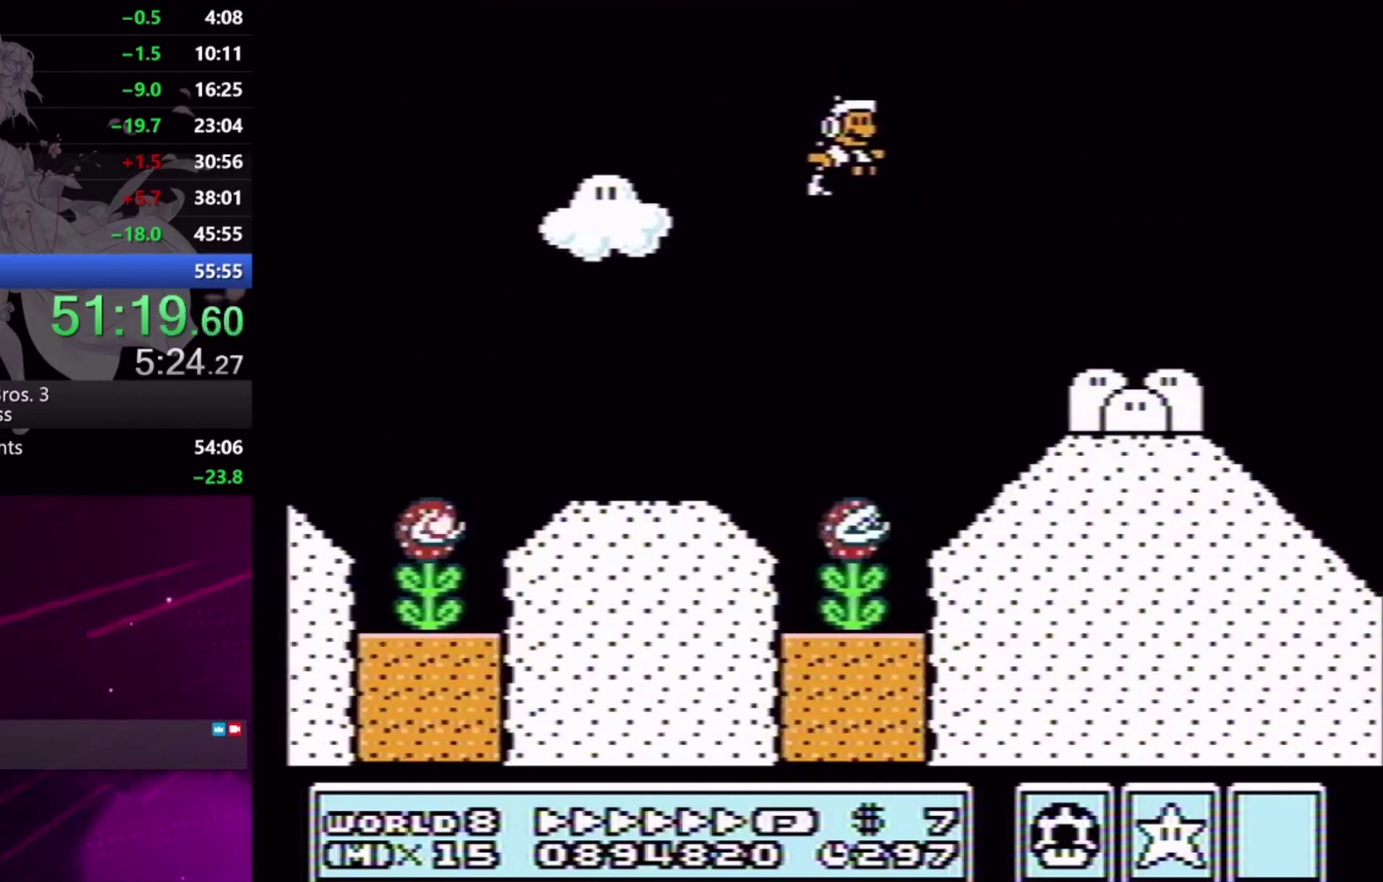
{"buttons": ["A", "X", "DPAD_RIGHT"], "events": [[433, "A", "down"]]}
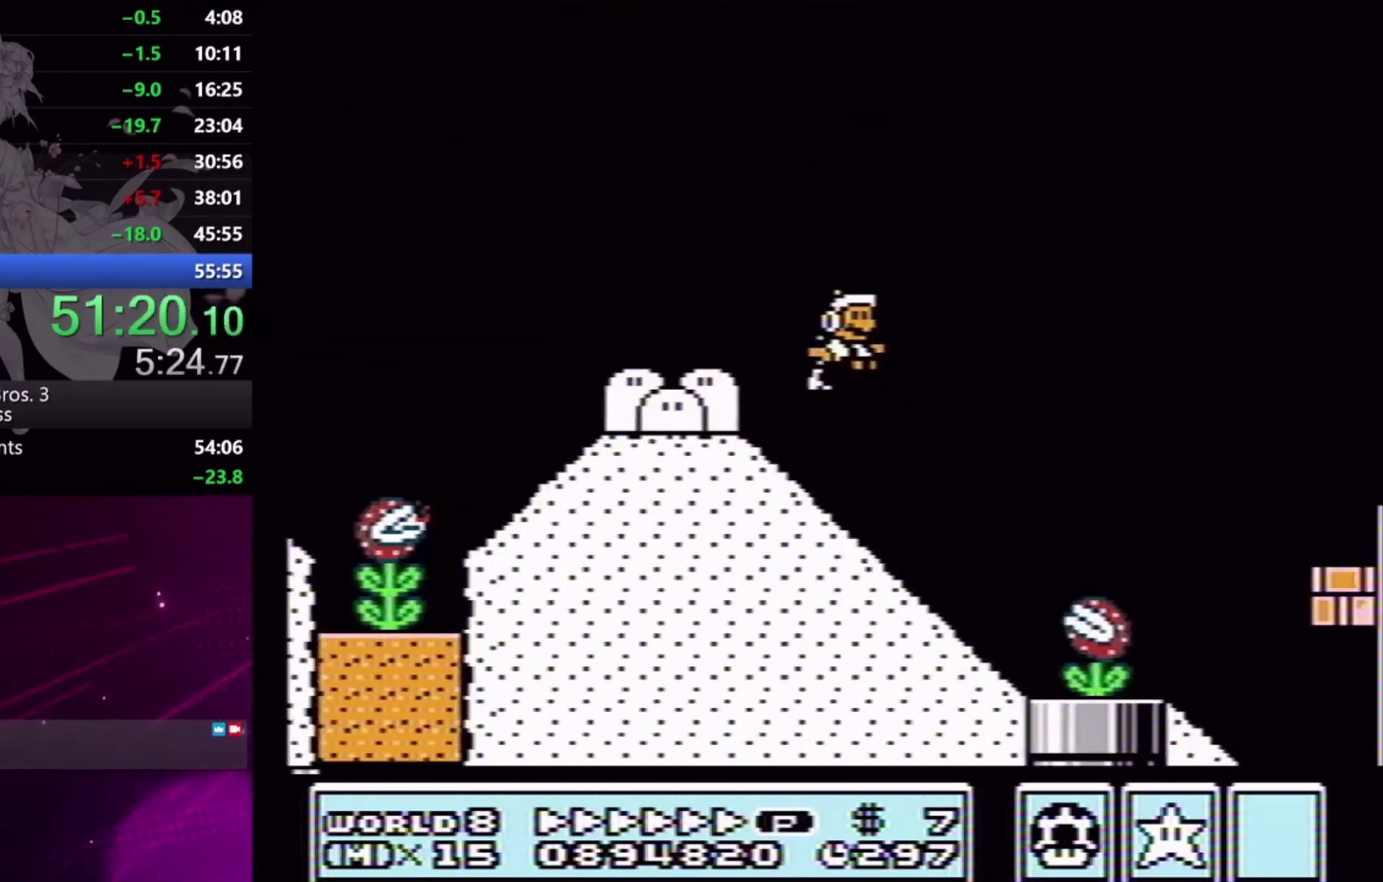
{"buttons": ["X", "DPAD_RIGHT"], "events": [[200, "L2", "down"], [233, "A", "up"], [267, "L2", "up"]]}
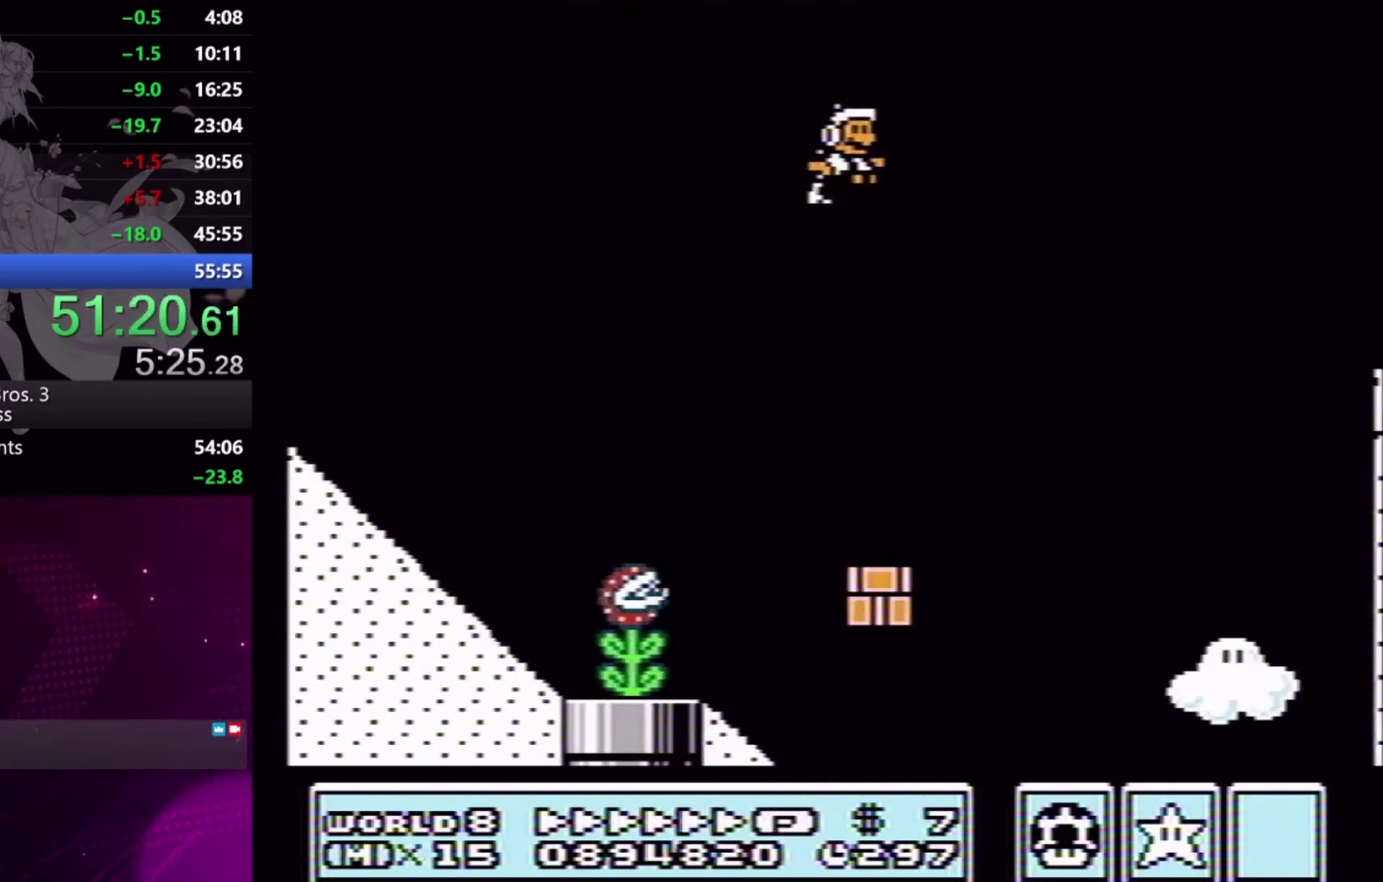
{"buttons": ["X", "DPAD_RIGHT"], "events": []}
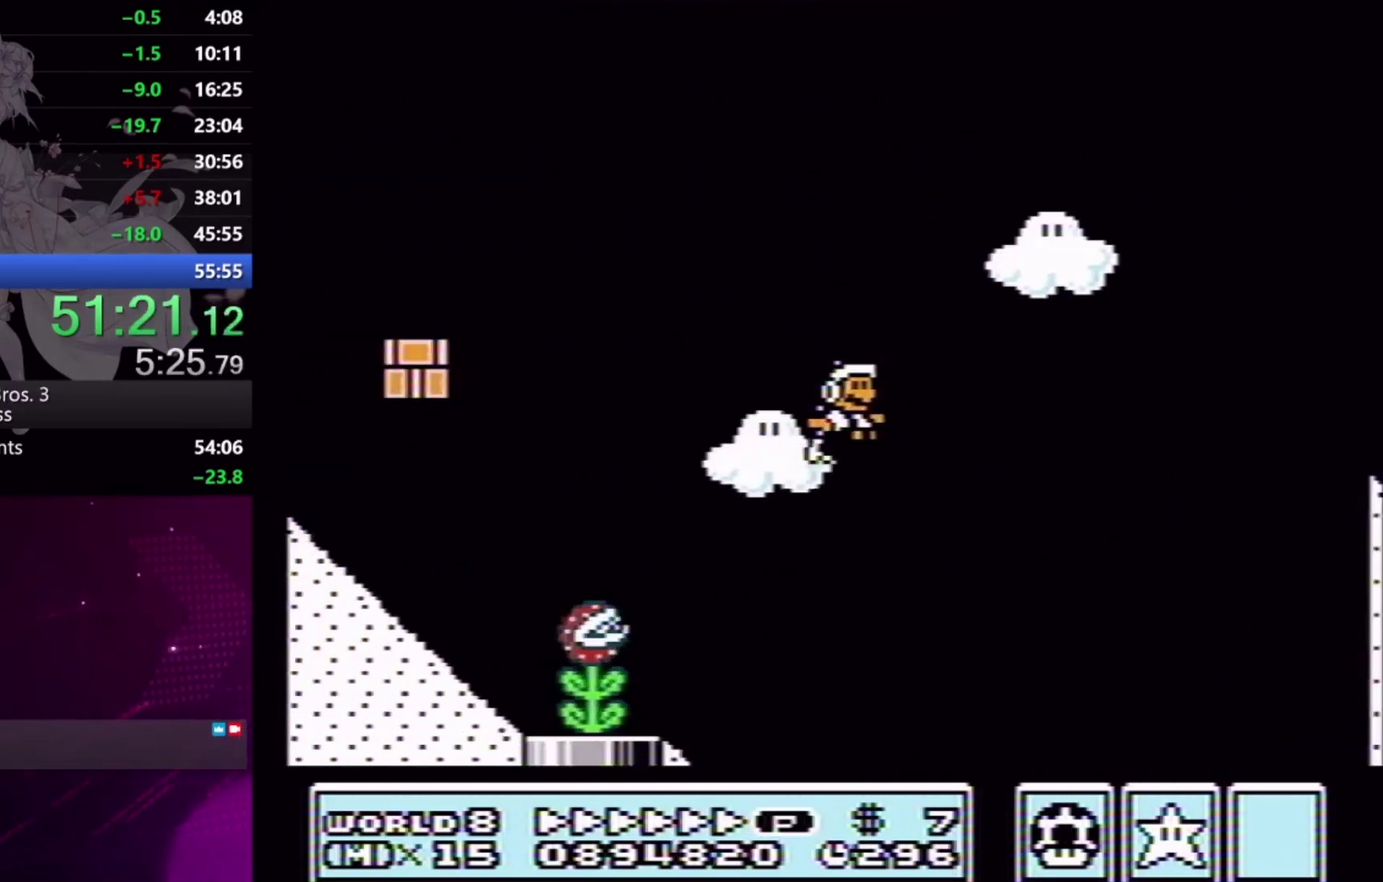
{"buttons": ["X"], "events": [[200, "DPAD_RIGHT", "up"]]}